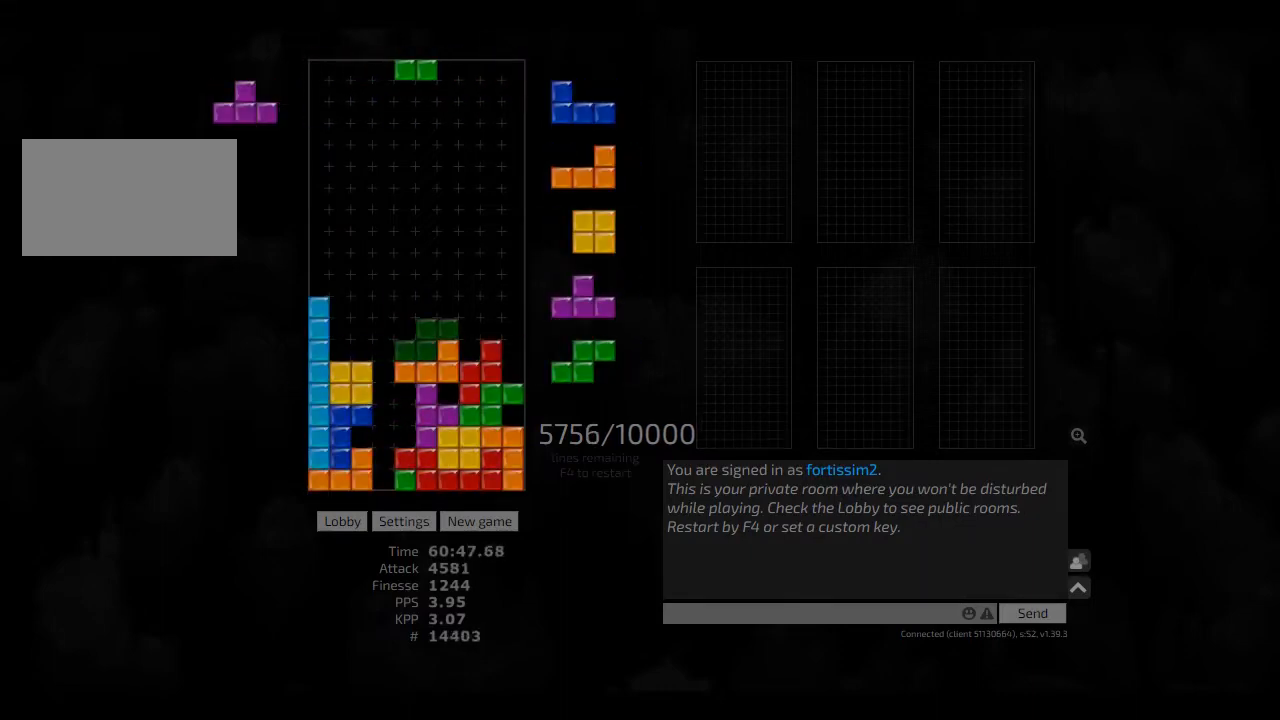
Gameplay with keyboard; each line is a JSON object with the keys held at the frame after it. "events" lists presses ("down") and releases ("up") of "ccw", "cw", "hd", "hl", "left", "new", "right", "rst" and "sd" between this image and that frame as [ms after this image, input, new state], when the widget could be followed in between. No other keys are recorded. Mouse input is not recorded. Key names are as the overlay labels them; some are game actions (e.g. jump) rather than physical keys. Not read: other_keys.
{"keys": ["hd"], "events": [[83, "hd", "down"], [125, "left", "down"], [208, "hd", "up"], [250, "left", "up"], [250, "right", "down"], [333, "ccw", "down"], [333, "hd", "down"], [416, "hd", "up"], [500, "ccw", "up"], [500, "hd", "down"], [500, "right", "up"]]}
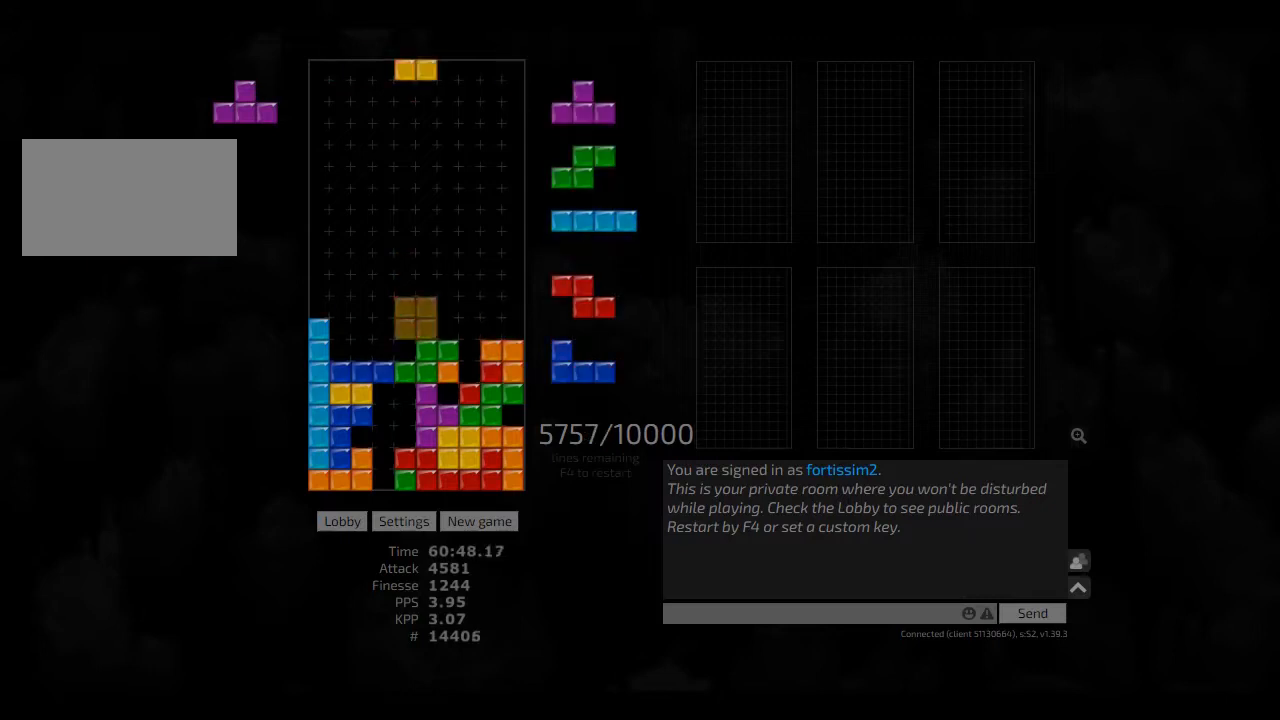
{"keys": ["ccw"], "events": [[41, "left", "down"], [125, "hd", "up"], [166, "left", "up"], [166, "right", "down"], [208, "right", "up"], [250, "hd", "down"], [333, "cw", "down"], [333, "hd", "up"], [375, "cw", "up"], [458, "hd", "down"], [458, "hl", "down"], [500, "ccw", "down"], [500, "hd", "up"], [500, "hl", "up"]]}
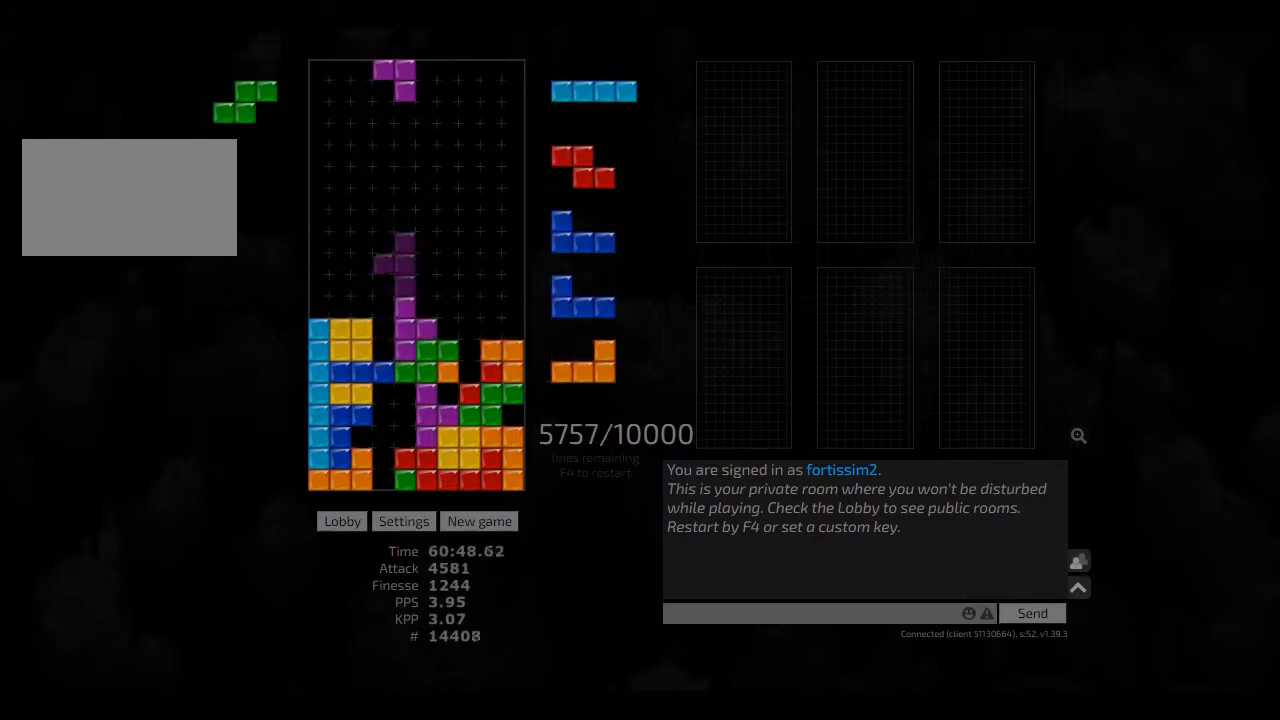
{"keys": ["ccw"], "events": [[83, "right", "down"], [166, "ccw", "up"], [166, "right", "up"], [250, "right", "down"], [291, "hd", "down"], [291, "right", "up"], [333, "right", "down"], [416, "hd", "up"], [500, "ccw", "down"], [500, "right", "up"]]}
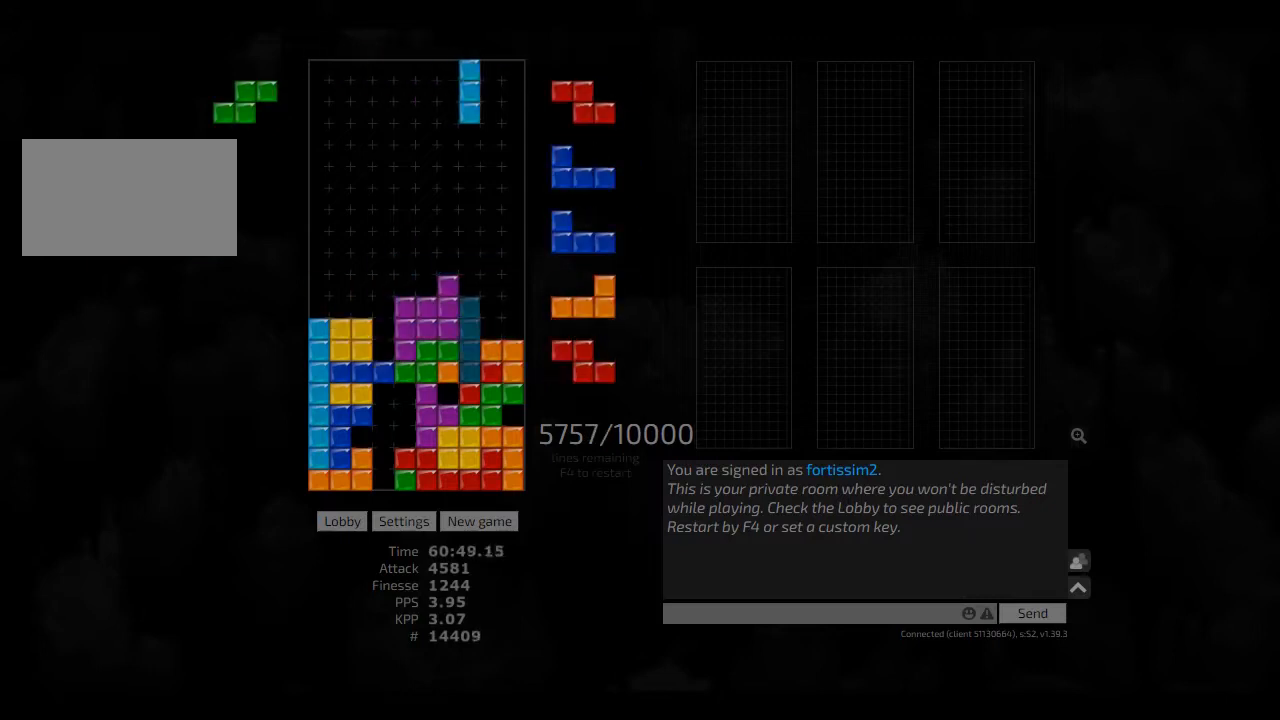
{"keys": ["hd", "left"], "events": [[41, "hd", "down"], [125, "ccw", "up"], [166, "hd", "up"], [166, "right", "down"], [208, "right", "up"], [291, "hd", "down"], [333, "left", "down"], [375, "hd", "up"], [500, "hd", "down"]]}
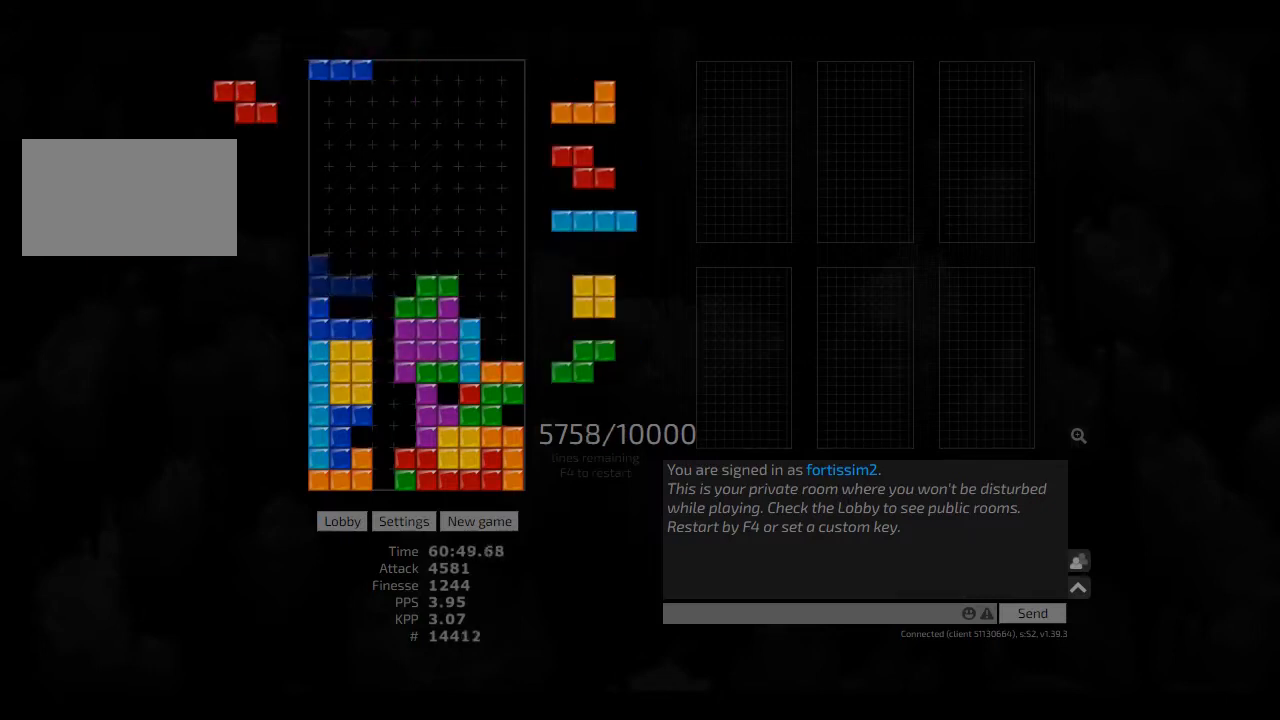
{"keys": ["hd"], "events": [[41, "hl", "down"], [166, "hd", "up"], [166, "hl", "up"], [166, "left", "up"], [208, "hd", "down"], [333, "ccw", "down"], [333, "left", "down"], [375, "ccw", "up"], [375, "hd", "up"], [375, "left", "up"], [500, "hd", "down"]]}
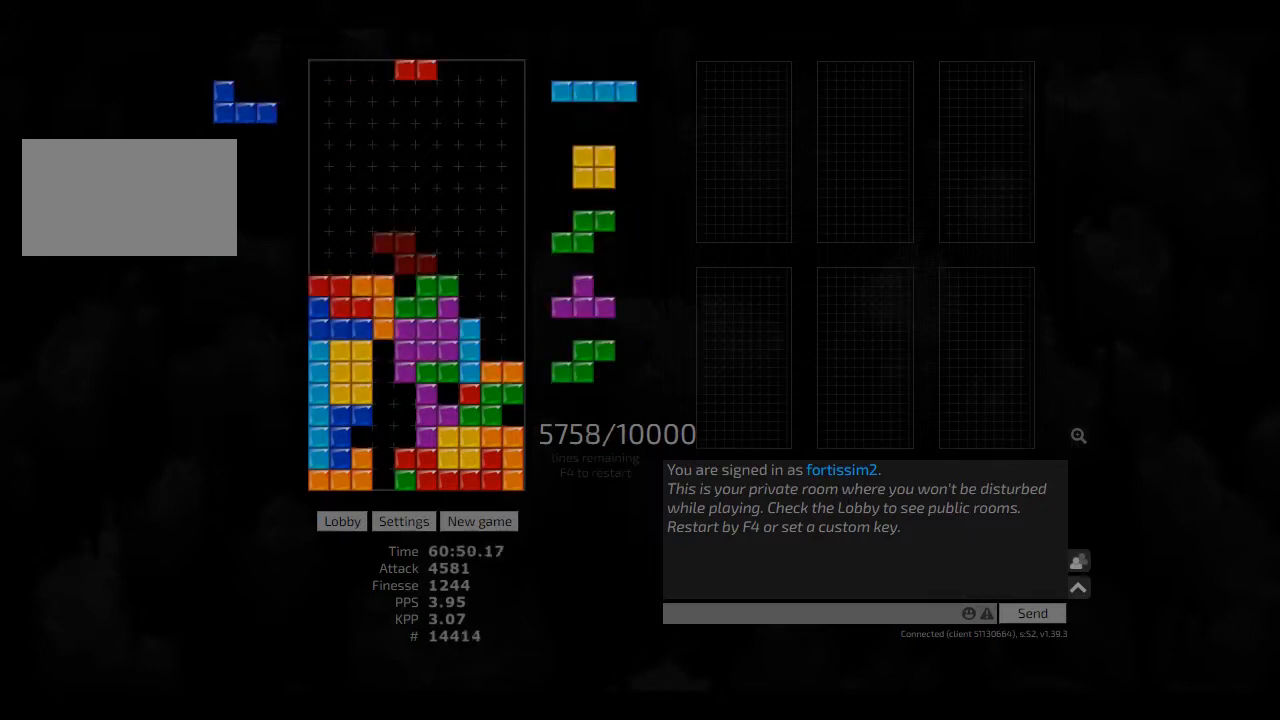
{"keys": ["left"], "events": [[83, "hl", "down"], [83, "right", "down"], [166, "ccw", "down"], [208, "hd", "up"], [208, "hl", "up"], [250, "ccw", "up"], [375, "hd", "down"], [458, "cw", "down"], [500, "cw", "up"], [500, "hd", "up"], [500, "left", "down"], [500, "right", "up"]]}
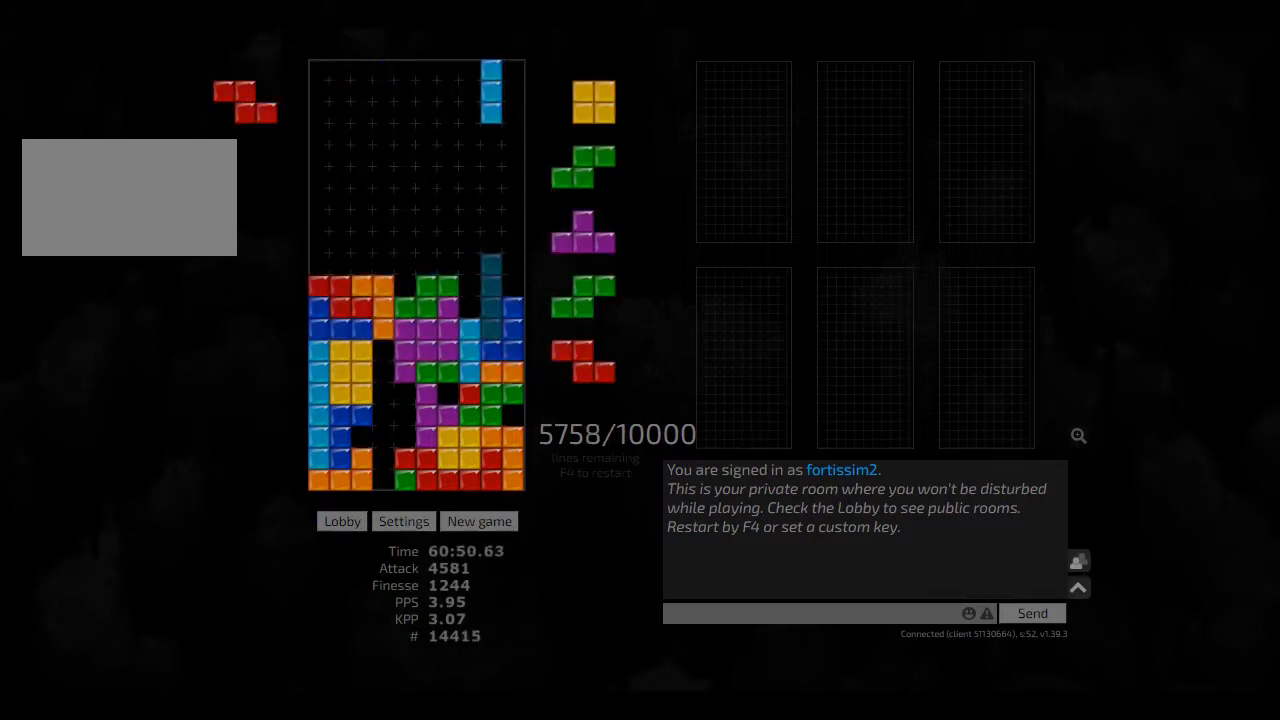
{"keys": ["hd", "right"], "events": [[166, "hd", "down"], [166, "left", "up"], [250, "left", "down"], [333, "hd", "up"], [333, "right", "down"], [375, "left", "up"], [416, "right", "up"], [500, "hd", "down"], [500, "right", "down"]]}
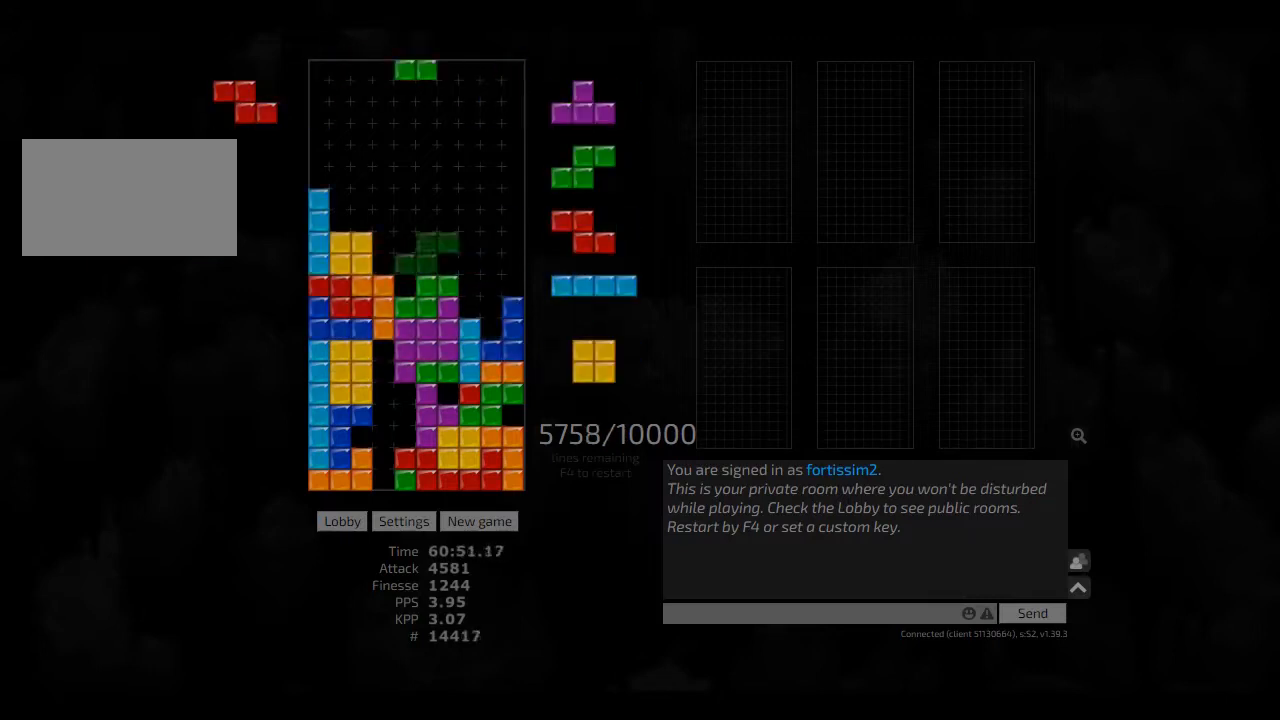
{"keys": ["hd", "hl"], "events": [[41, "hd", "up"], [83, "right", "up"], [166, "ccw", "down"], [166, "hd", "down"], [250, "ccw", "up"], [250, "hl", "down"], [291, "right", "down"], [333, "hd", "up"], [333, "hl", "up"], [416, "right", "up"], [458, "hd", "down"], [500, "hl", "down"]]}
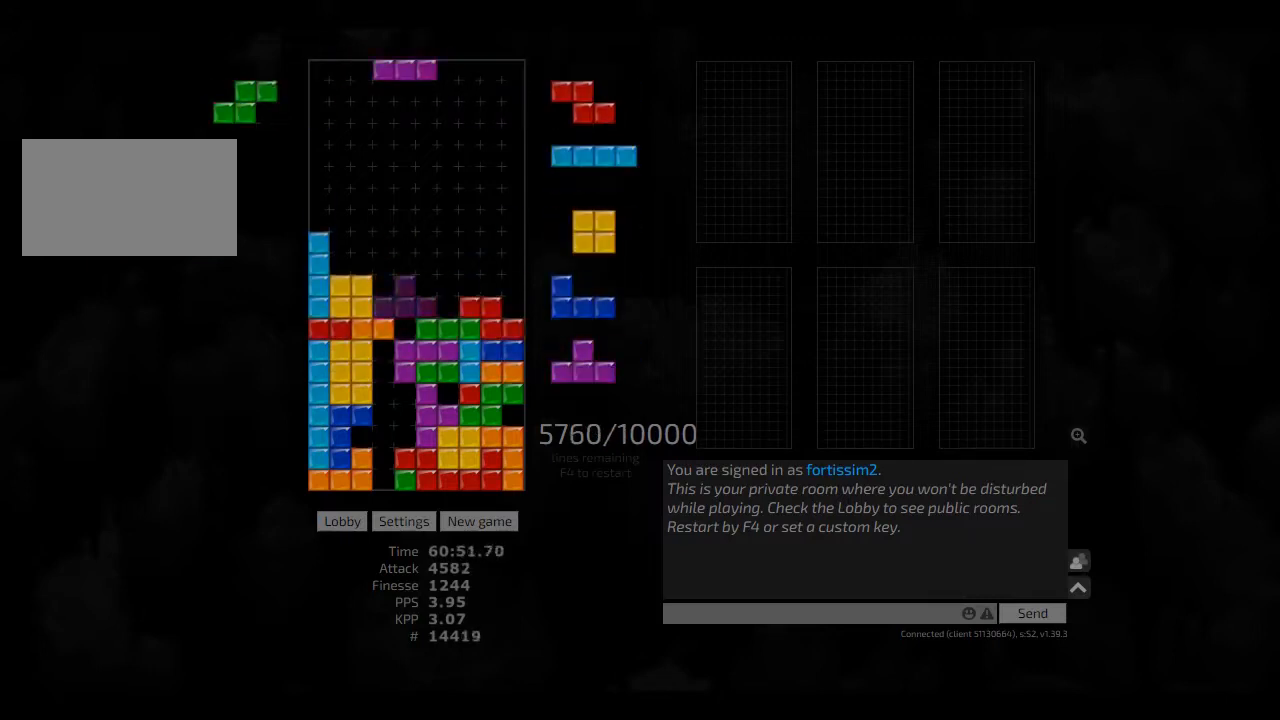
{"keys": ["hd", "hl"], "events": [[41, "hl", "up"], [83, "hd", "up"], [166, "hd", "down"], [208, "hl", "down"], [250, "right", "down"], [291, "cw", "down"], [333, "hd", "up"], [333, "hl", "up"], [375, "cw", "up"], [375, "right", "up"], [416, "hd", "down"], [500, "hl", "down"]]}
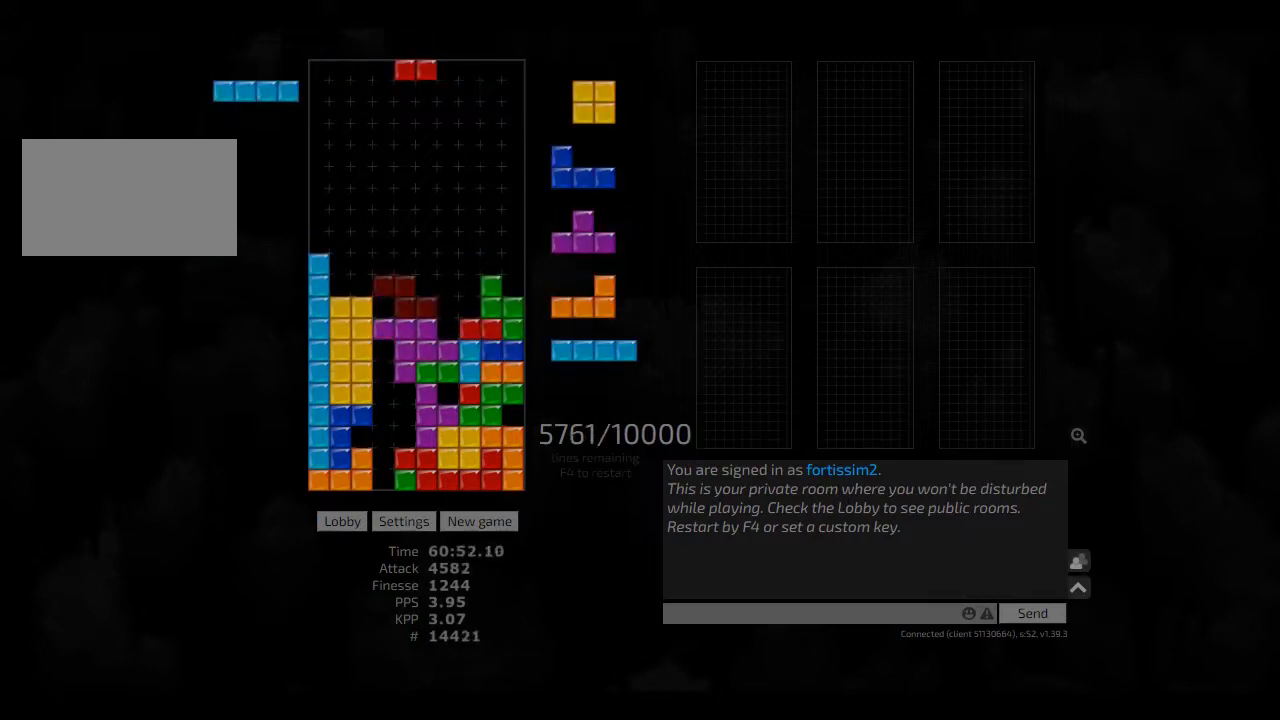
{"keys": ["cw", "left"], "events": [[41, "hd", "up"], [83, "hl", "up"], [125, "right", "down"], [166, "right", "up"], [208, "hd", "down"], [250, "left", "down"], [333, "hd", "up"], [333, "right", "down"], [375, "left", "up"], [416, "right", "up"], [458, "hd", "down"], [500, "cw", "down"], [500, "hd", "up"], [500, "left", "down"]]}
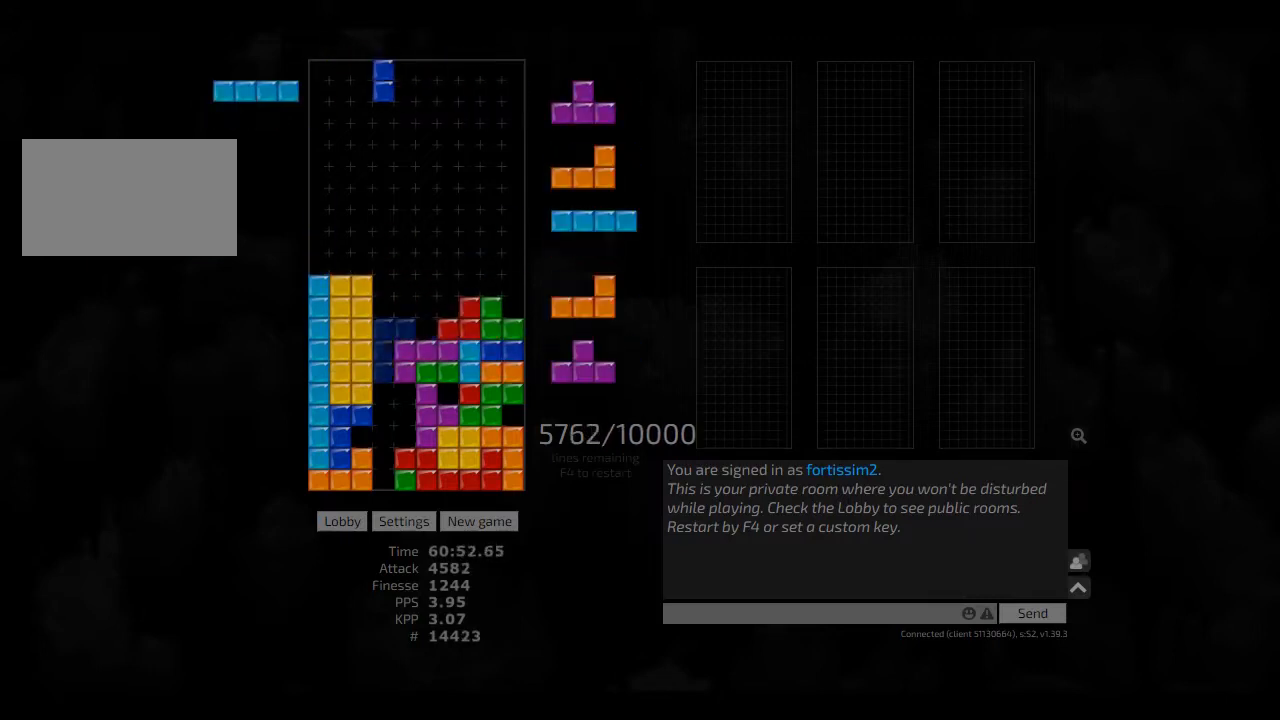
{"keys": ["hd"], "events": [[41, "cw", "up"], [41, "left", "up"], [83, "hd", "down"], [166, "hd", "up"], [166, "right", "down"], [208, "right", "up"], [333, "hd", "down"], [416, "hd", "up"], [500, "hd", "down"]]}
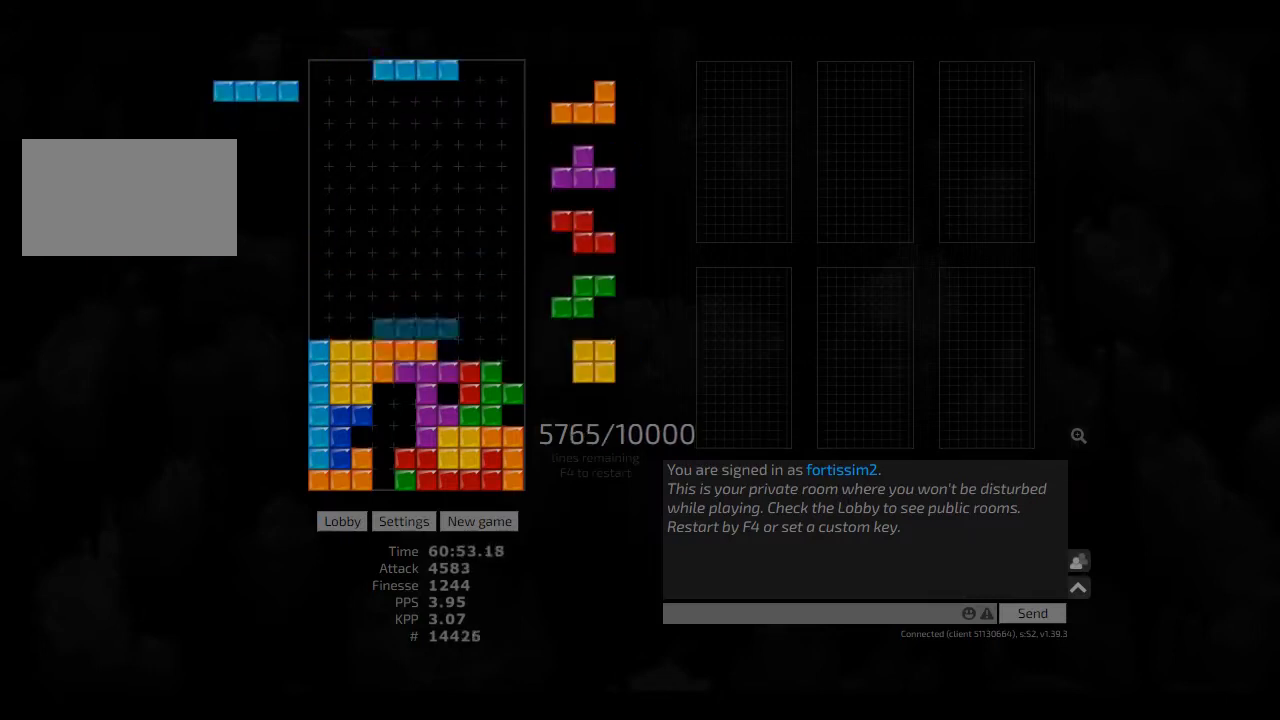
{"keys": ["right"], "events": [[41, "right", "down"], [83, "cw", "down"], [83, "hd", "up"], [166, "cw", "up"], [208, "hd", "down"], [291, "right", "up"], [333, "hd", "up"], [500, "right", "down"]]}
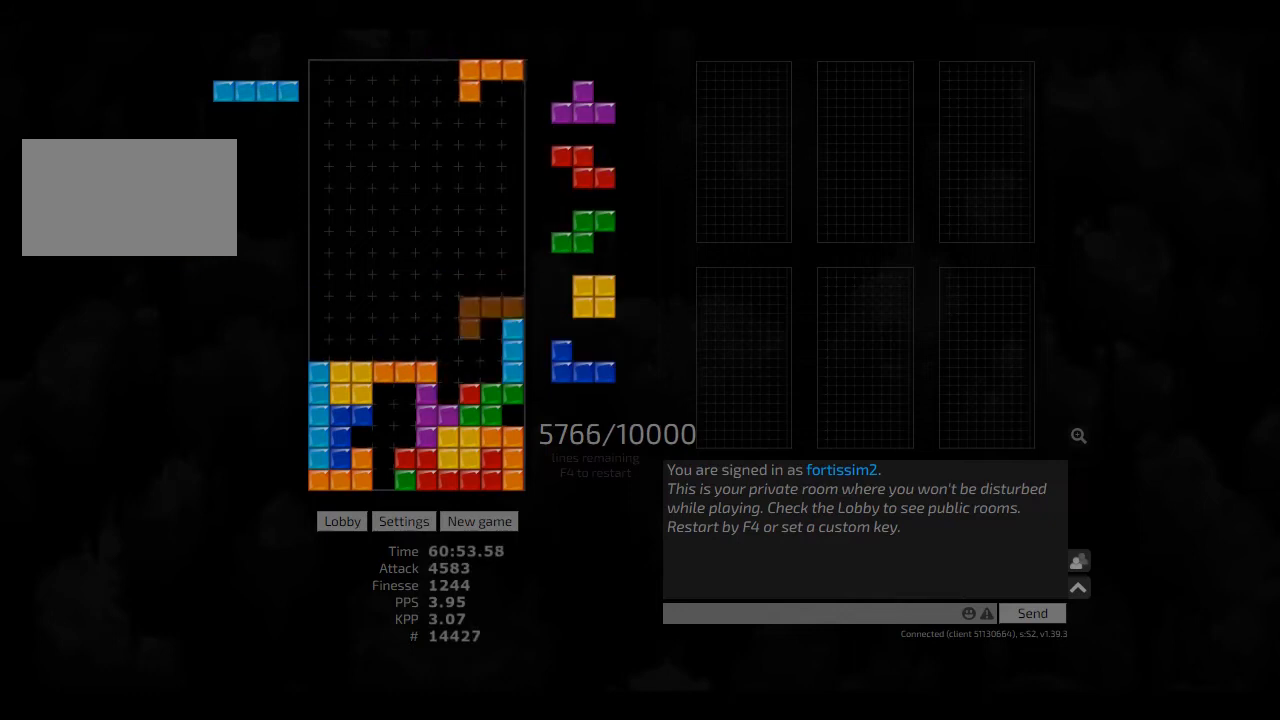
{"keys": ["right"], "events": [[83, "right", "up"], [166, "left", "down"], [250, "left", "up"], [333, "left", "down"], [375, "left", "up"], [500, "right", "down"]]}
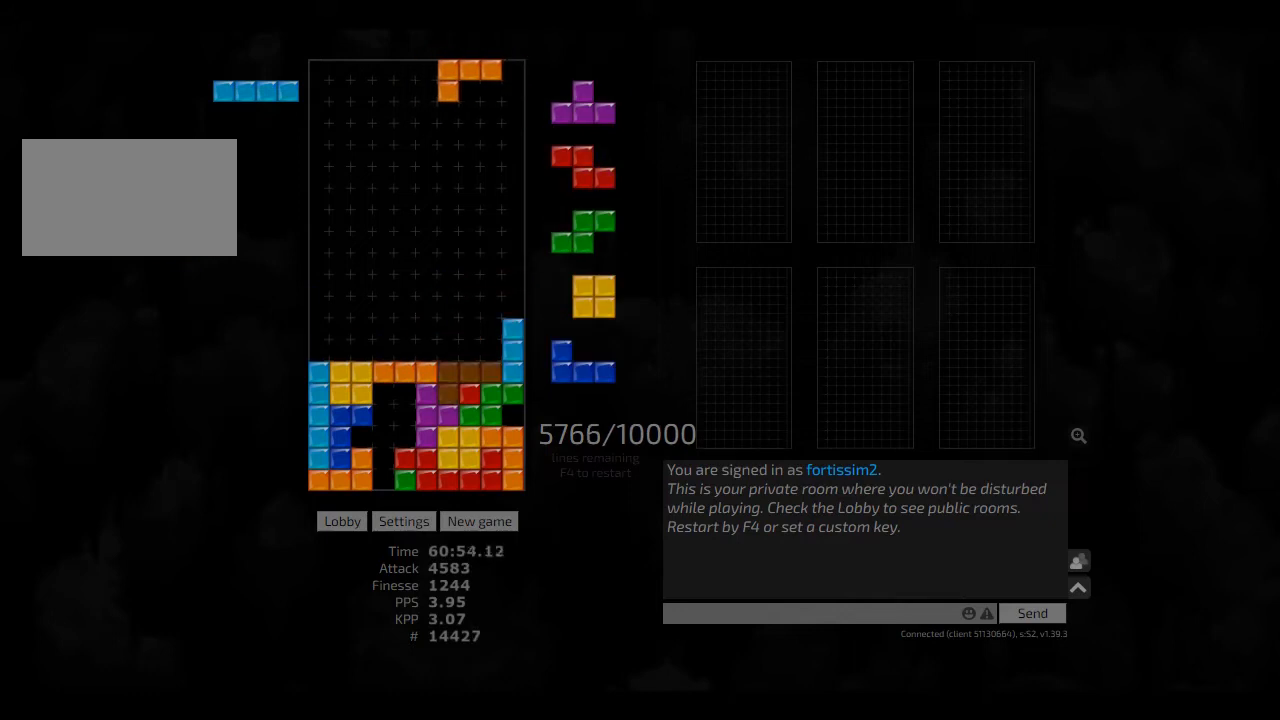
{"keys": ["ccw"], "events": [[83, "right", "up"], [166, "hd", "down"], [208, "ccw", "down"], [250, "hd", "up"], [291, "ccw", "up"], [333, "sd", "down"], [500, "ccw", "down"], [500, "sd", "up"]]}
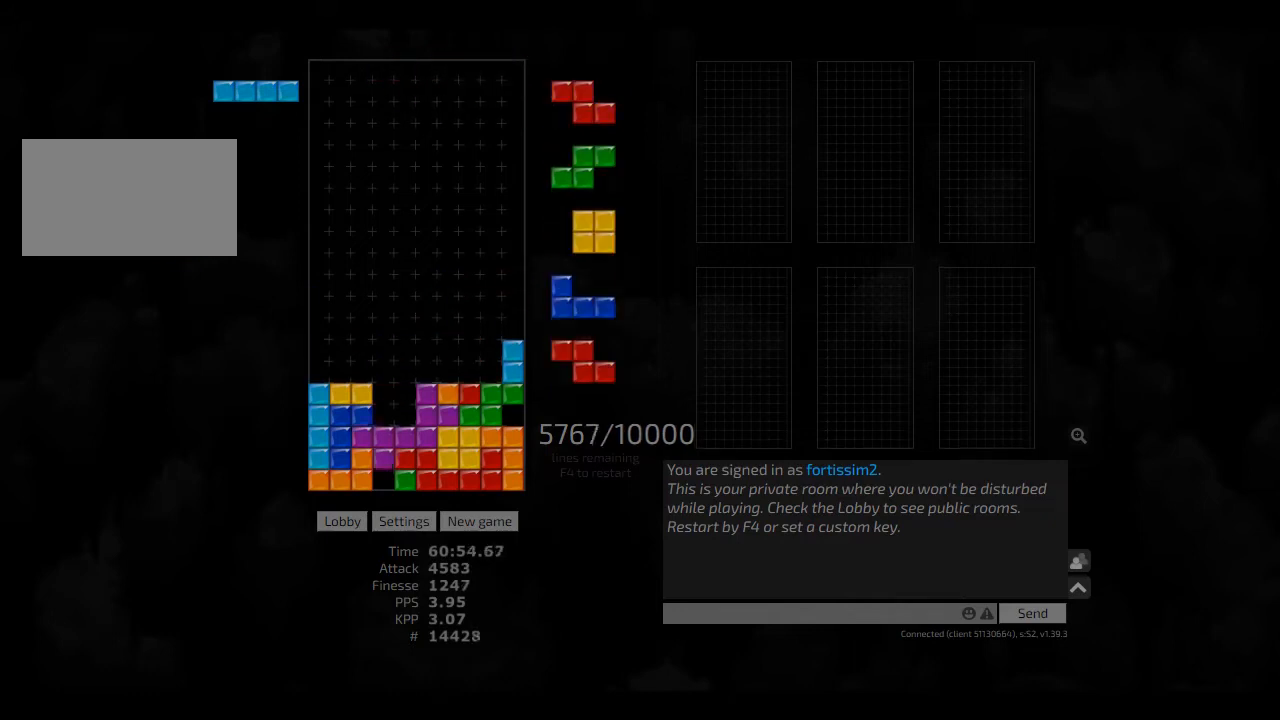
{"keys": ["hd"], "events": [[41, "ccw", "up"], [41, "hd", "down"], [125, "hl", "down"], [125, "left", "down"], [166, "hd", "up"], [208, "hl", "up"], [250, "left", "up"], [333, "hd", "down"], [333, "hl", "down"], [416, "cw", "down"], [416, "hd", "up"], [458, "cw", "up"], [458, "hl", "up"], [500, "hd", "down"]]}
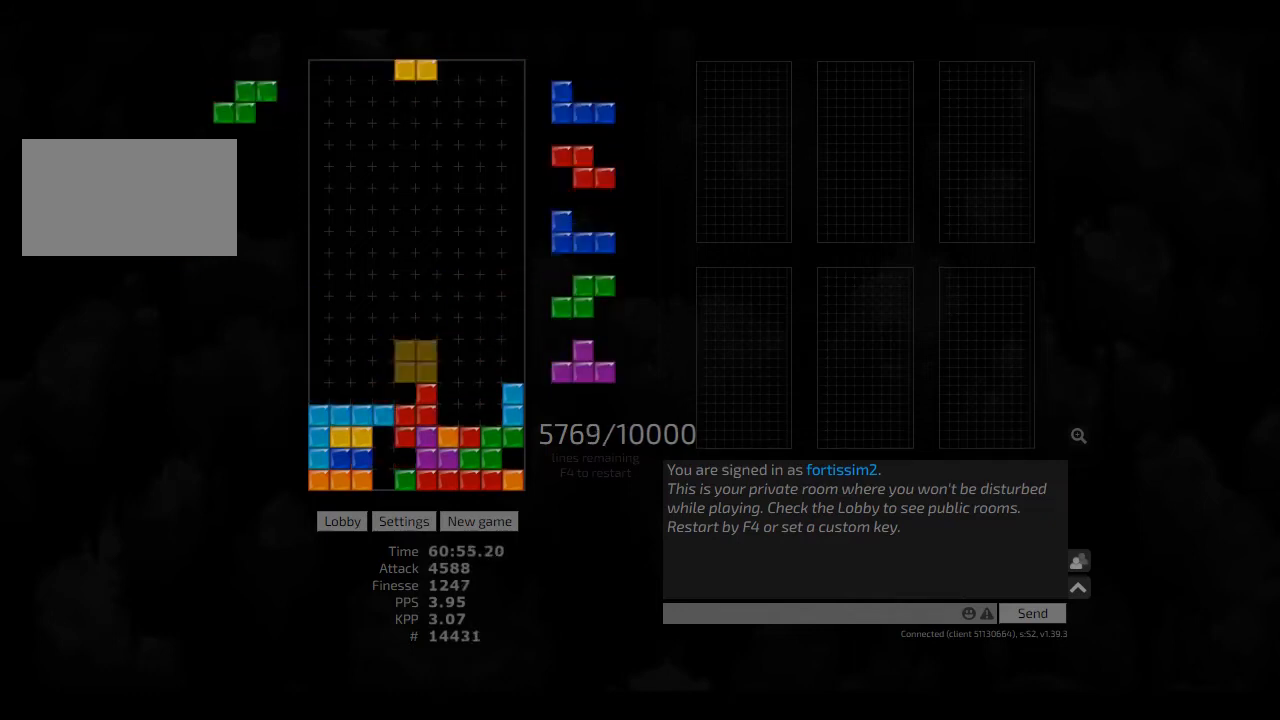
{"keys": [], "events": [[83, "right", "down"], [166, "hd", "up"], [208, "right", "up"], [291, "hd", "down"], [333, "cw", "down"], [333, "right", "down"], [375, "cw", "up"], [416, "hd", "up"], [416, "right", "up"], [458, "right", "down"], [500, "right", "up"]]}
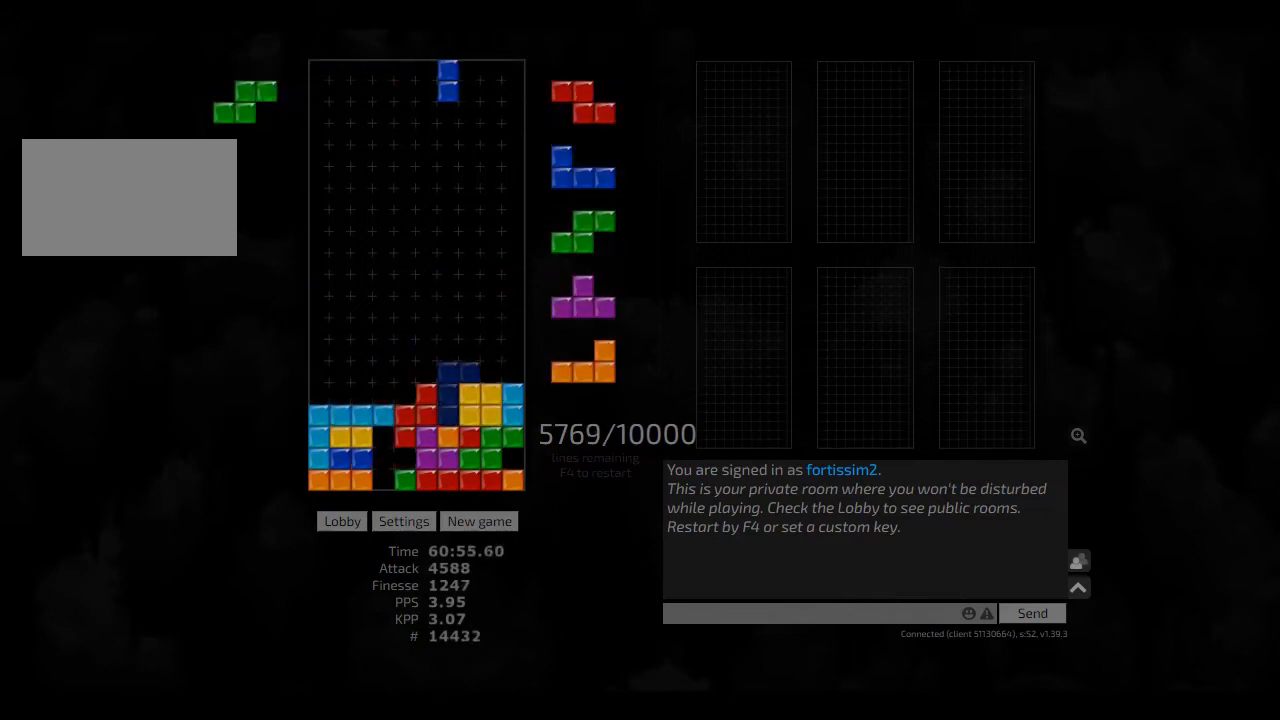
{"keys": ["left"], "events": [[83, "hd", "down"], [166, "hl", "down"], [208, "ccw", "down"], [250, "hd", "up"], [250, "hl", "up"], [333, "ccw", "up"], [500, "left", "down"]]}
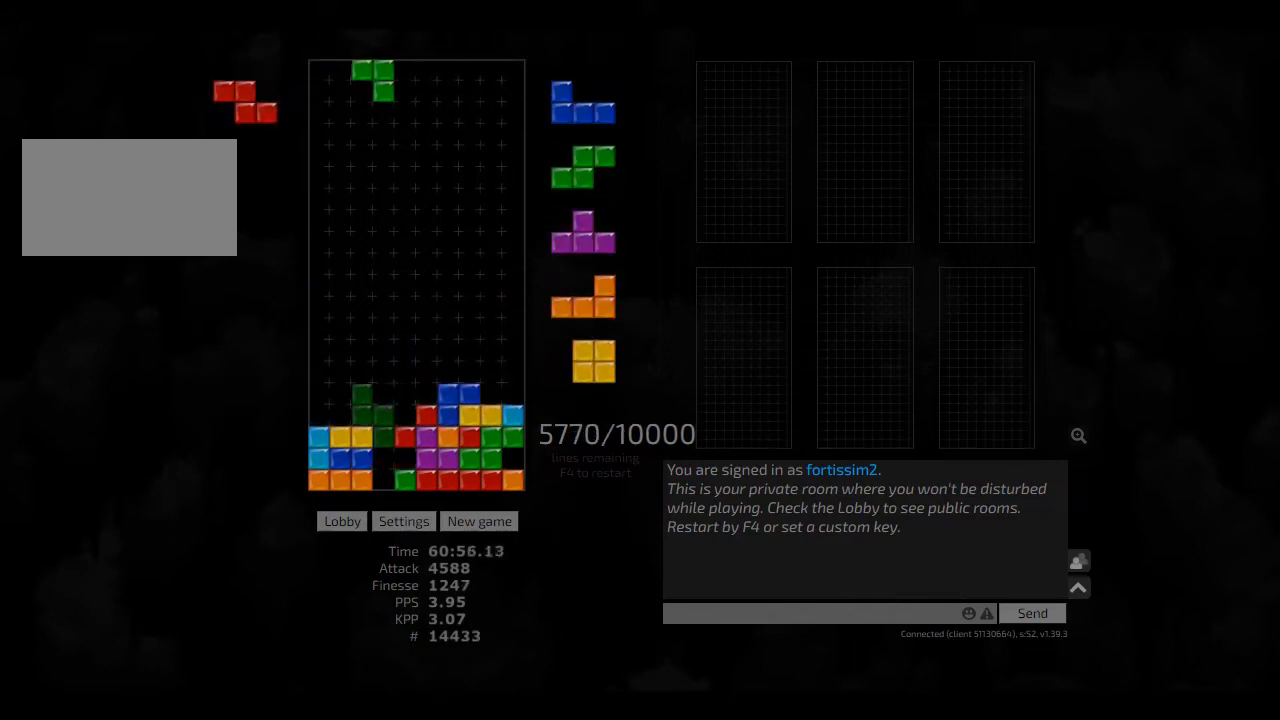
{"keys": ["ccw", "hd", "hl", "left"], "events": [[83, "left", "up"], [208, "hd", "down"], [250, "hl", "down"], [333, "hd", "up"], [333, "hl", "up"], [375, "hd", "down"], [416, "hl", "down"], [500, "ccw", "down"], [500, "left", "down"]]}
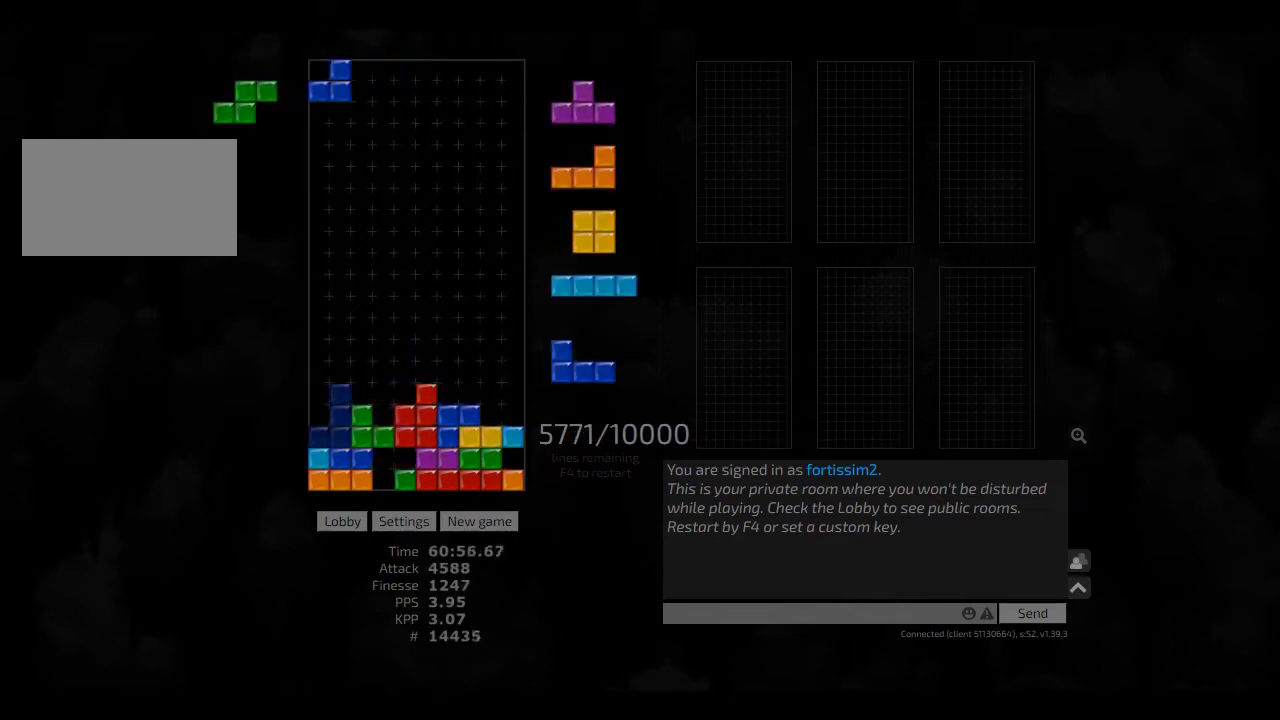
{"keys": ["cw", "right"], "events": [[41, "hd", "up"], [41, "hl", "up"], [83, "ccw", "up"], [83, "left", "up"], [166, "hd", "down"], [208, "hd", "up"], [208, "left", "down"], [291, "left", "up"], [333, "hd", "down"], [458, "right", "down"], [500, "cw", "down"], [500, "hd", "up"]]}
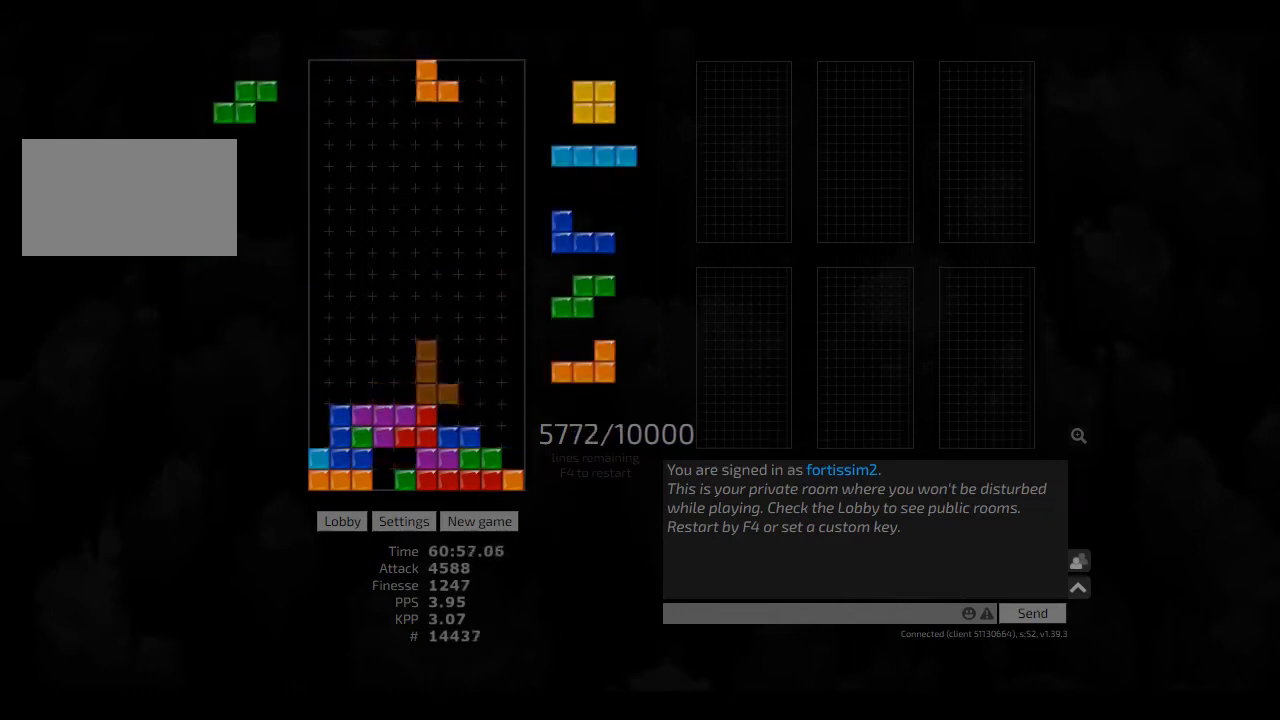
{"keys": ["hd"], "events": [[125, "cw", "up"], [125, "right", "up"], [166, "hd", "down"], [166, "right", "down"], [250, "hd", "up"], [250, "right", "up"], [500, "hd", "down"]]}
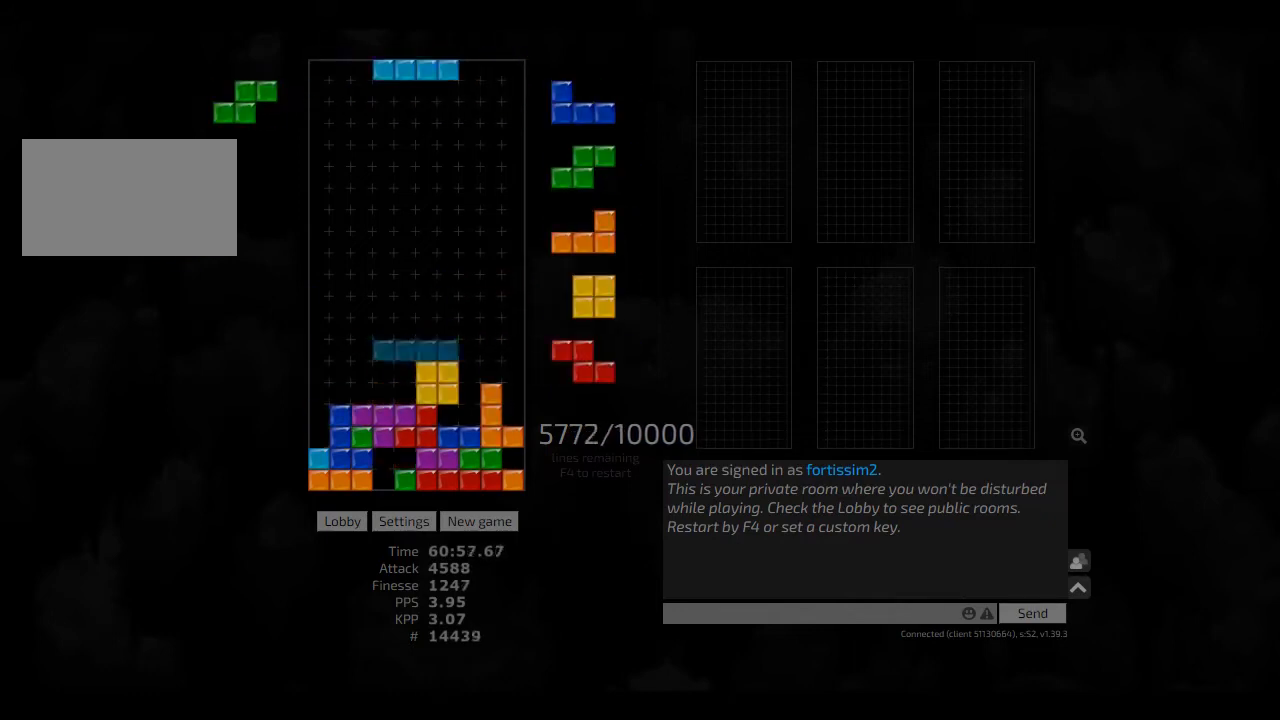
{"keys": ["left"], "events": [[83, "hd", "up"], [83, "left", "down"], [166, "cw", "down"], [250, "cw", "up"], [291, "hd", "down"], [333, "hl", "down"], [416, "cw", "down"], [416, "hd", "up"], [500, "cw", "up"], [500, "hl", "up"]]}
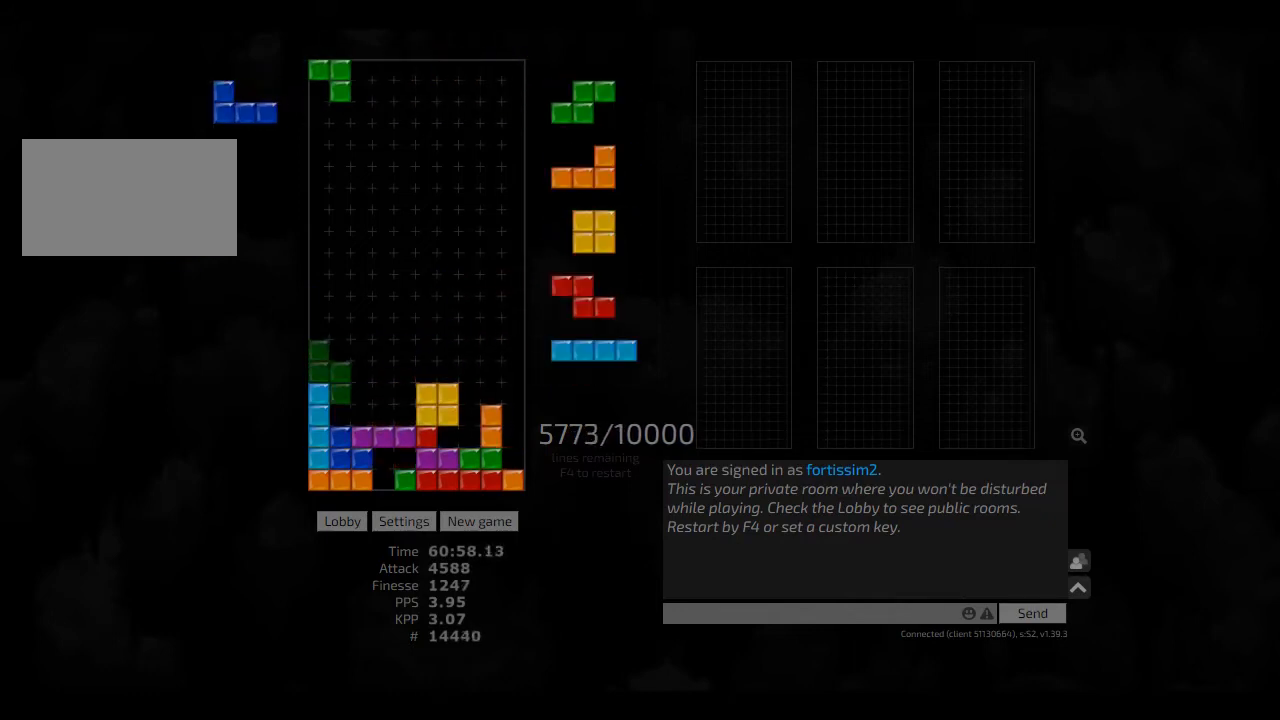
{"keys": ["sd"], "events": [[41, "left", "up"], [166, "hd", "down"], [250, "right", "down"], [291, "cw", "down"], [291, "hl", "down"], [333, "hd", "up"], [333, "left", "down"], [375, "cw", "up"], [375, "hl", "up"], [375, "right", "up"], [416, "left", "up"], [500, "sd", "down"]]}
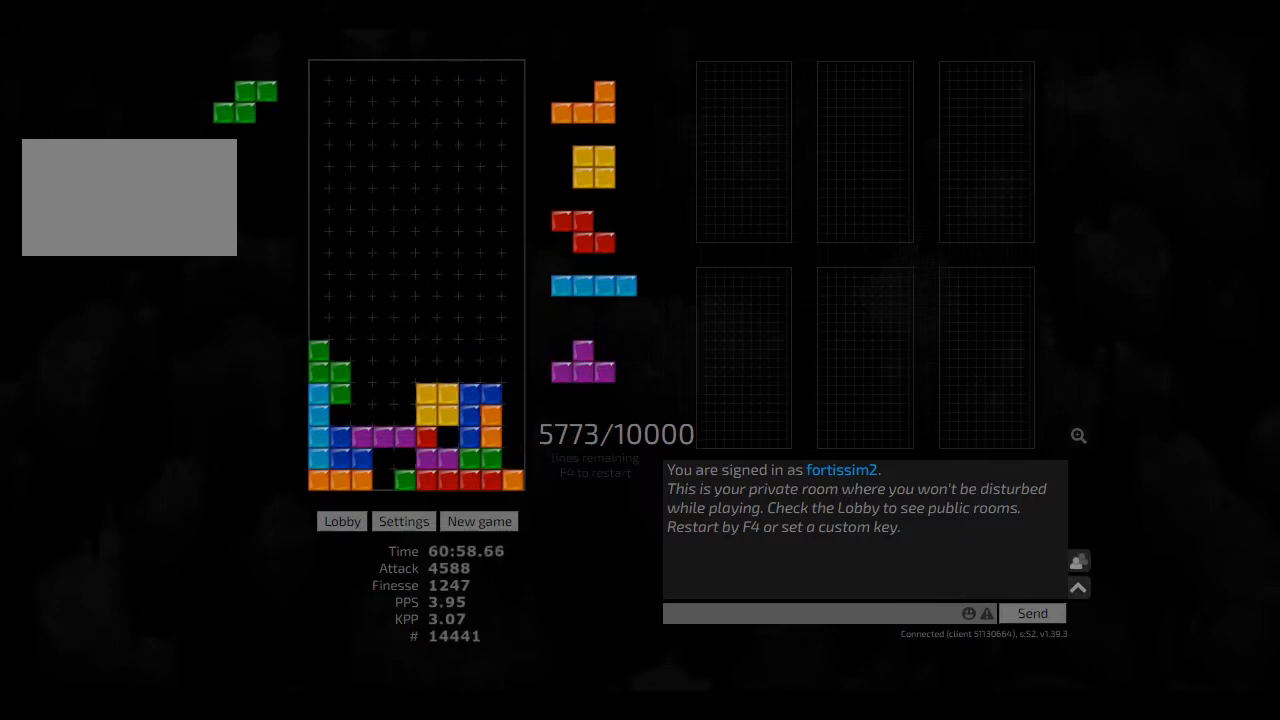
{"keys": ["left", "sd"], "events": [[125, "left", "down"], [208, "left", "up"], [208, "sd", "up"], [375, "hd", "down"], [375, "sd", "down"], [416, "left", "down"], [500, "hd", "up"]]}
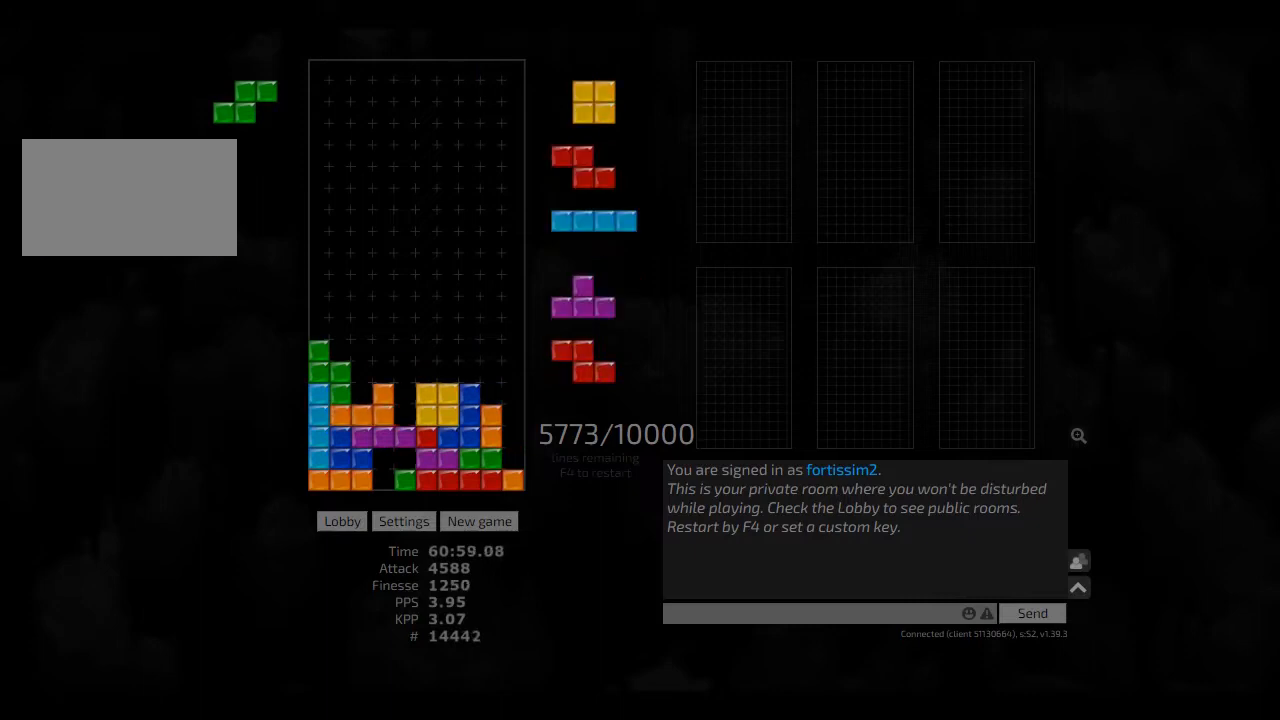
{"keys": [], "events": [[83, "sd", "up"], [125, "left", "up"], [166, "hd", "down"], [166, "right", "down"], [250, "hd", "up"], [333, "right", "up"], [416, "left", "down"], [500, "left", "up"]]}
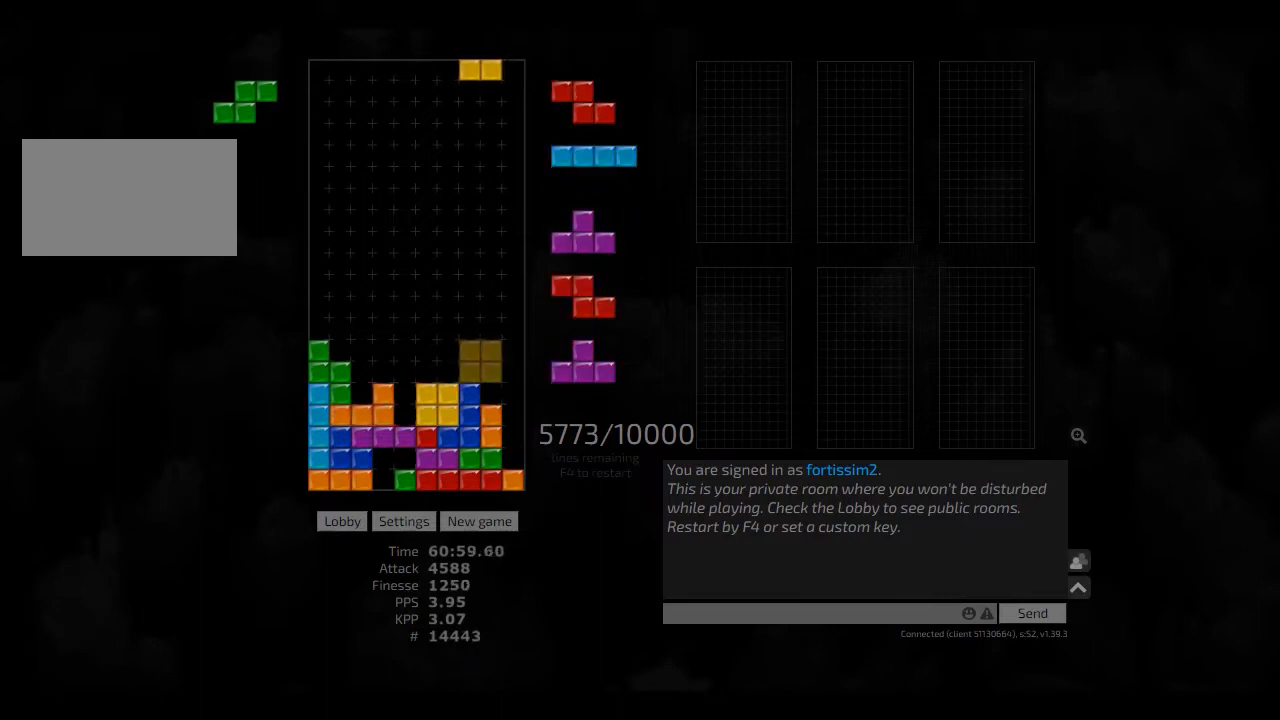
{"keys": ["ccw"], "events": [[83, "left", "down"], [166, "left", "up"], [208, "left", "down"], [291, "left", "up"], [333, "hd", "down"], [333, "hl", "down"], [375, "right", "down"], [458, "hd", "up"], [458, "hl", "up"], [500, "ccw", "down"], [500, "right", "up"]]}
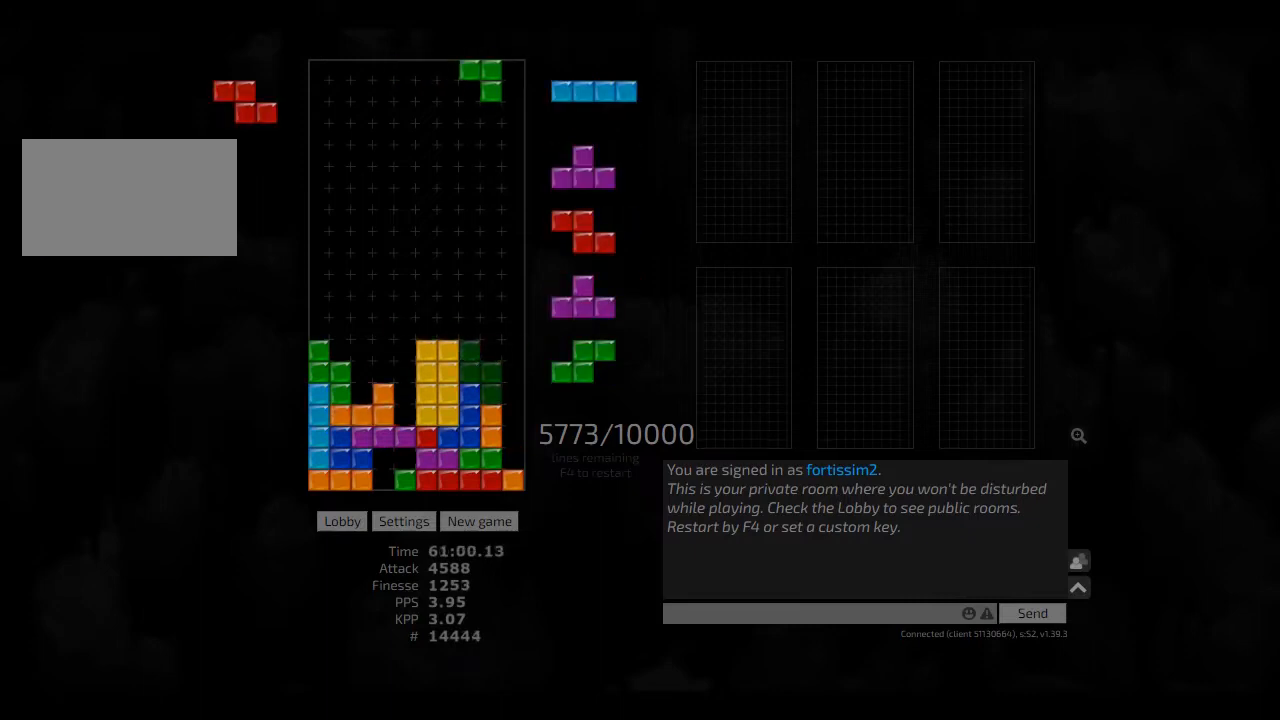
{"keys": ["hd"], "events": [[83, "ccw", "up"], [83, "hd", "down"], [166, "ccw", "down"], [166, "hd", "up"], [250, "ccw", "up"], [250, "hd", "down"], [333, "ccw", "down"], [333, "hl", "down"], [375, "left", "down"], [416, "ccw", "up"], [416, "hd", "up"], [416, "hl", "up"], [416, "left", "up"], [500, "hd", "down"]]}
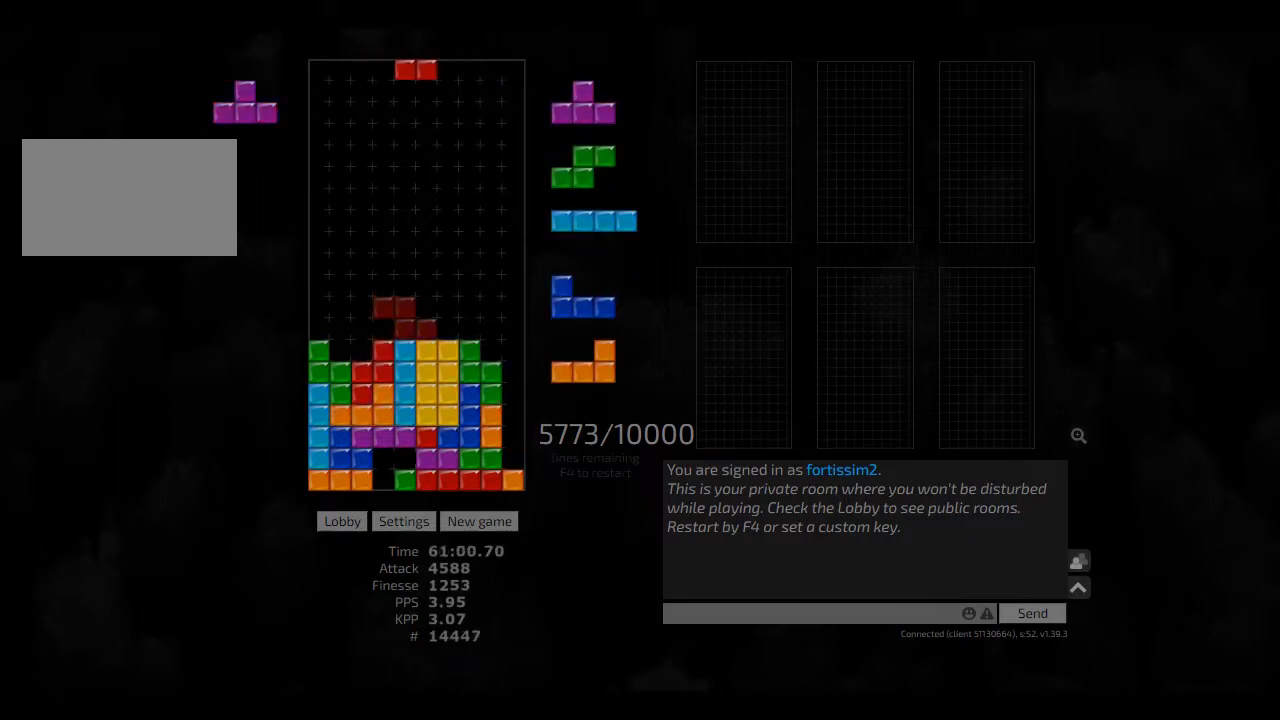
{"keys": ["right"], "events": [[41, "left", "down"], [125, "hd", "up"], [333, "hd", "down"], [333, "left", "up"], [416, "hd", "up"], [500, "right", "down"]]}
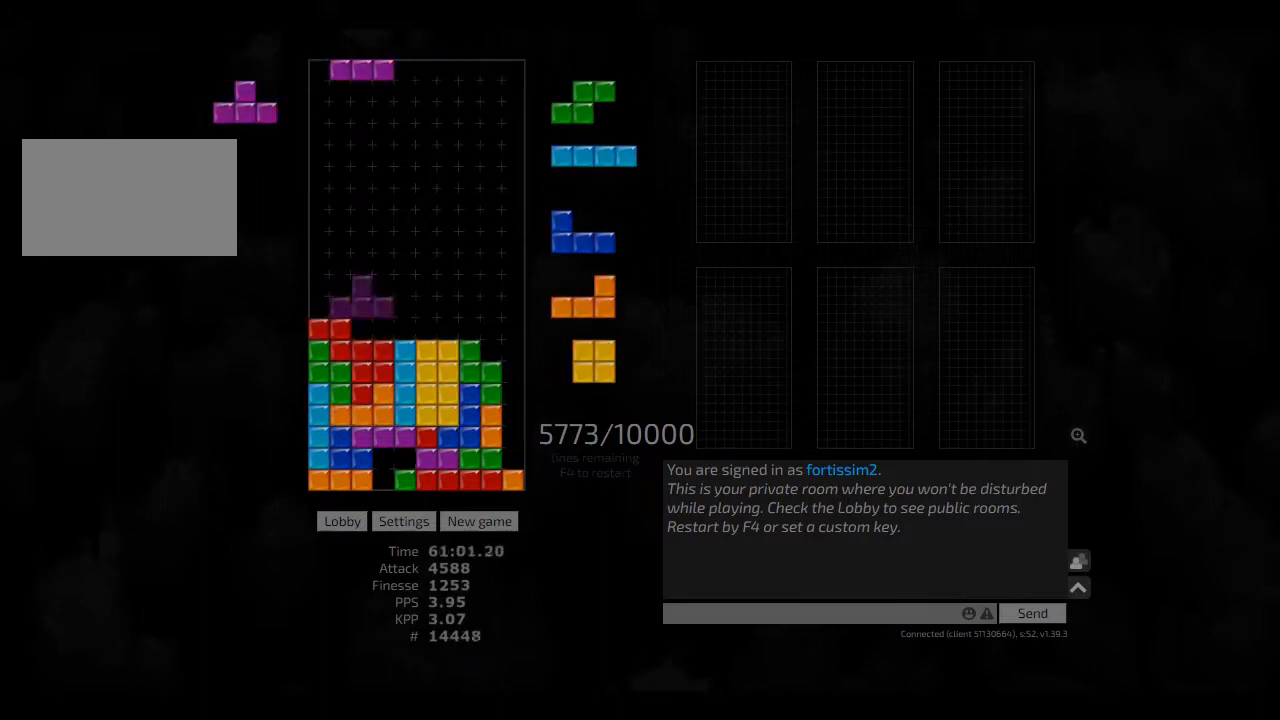
{"keys": ["cw", "hd", "right"], "events": [[125, "ccw", "down"], [125, "right", "up"], [208, "hd", "down"], [250, "ccw", "up"], [250, "right", "down"], [333, "hd", "up"], [333, "right", "up"], [375, "right", "down"], [416, "right", "up"], [500, "cw", "down"], [500, "hd", "down"], [500, "right", "down"]]}
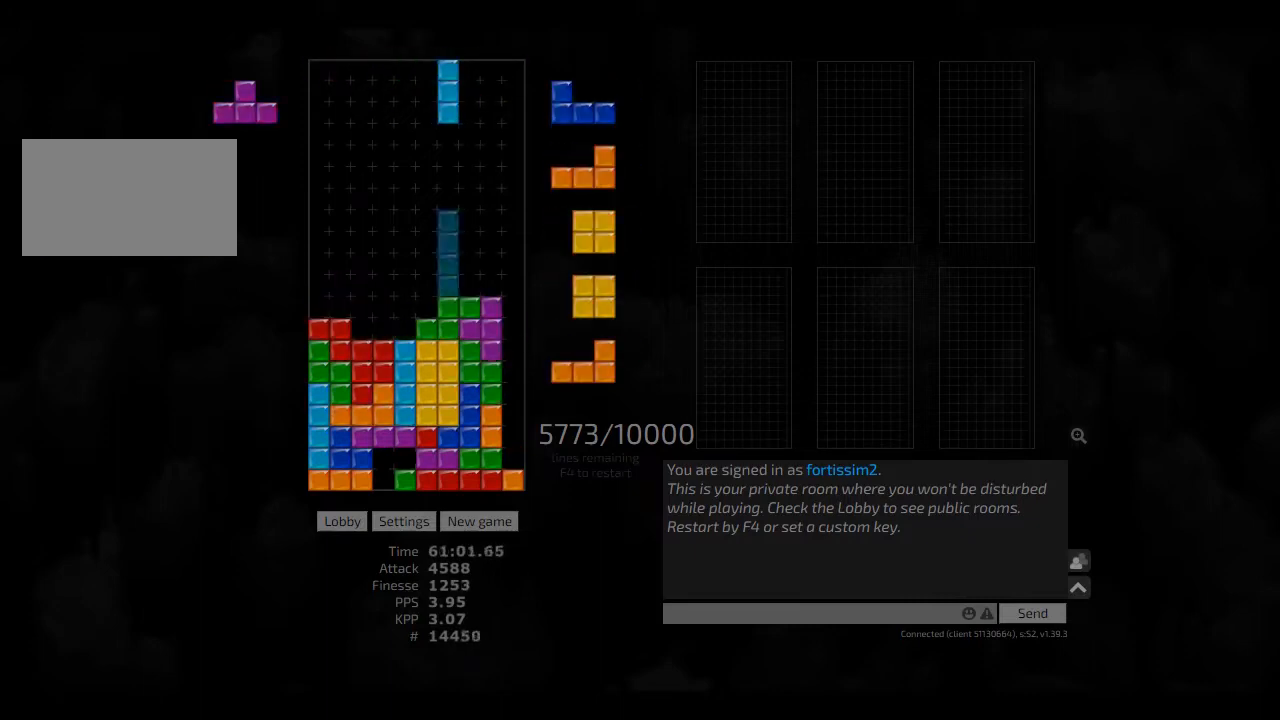
{"keys": ["hd", "left"], "events": [[41, "hd", "up"], [125, "cw", "up"], [125, "right", "up"], [166, "hd", "down"], [208, "left", "down"], [250, "hd", "up"], [250, "left", "up"], [291, "hd", "down"], [333, "left", "down"], [375, "cw", "down"], [375, "hd", "up"], [500, "cw", "up"], [500, "hd", "down"]]}
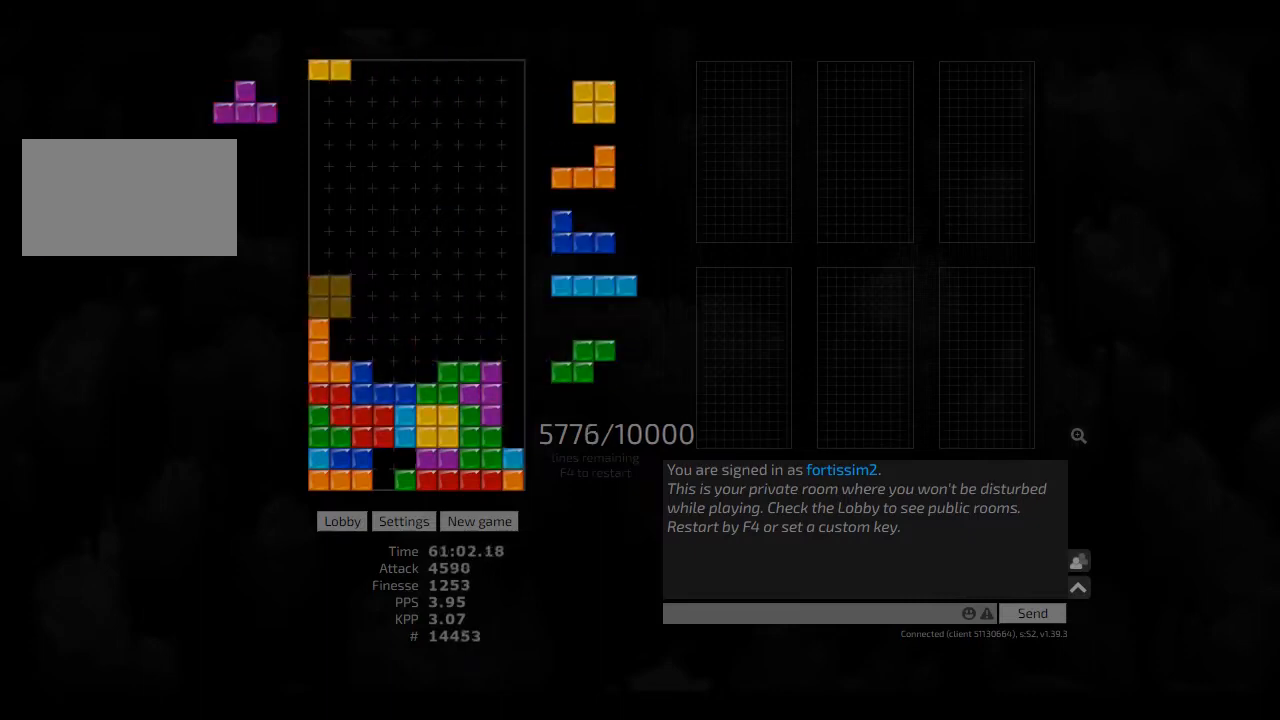
{"keys": ["hd"], "events": [[41, "hd", "up"], [83, "right", "down"], [166, "hd", "down"], [166, "left", "up"], [166, "right", "up"], [333, "hd", "up"], [500, "hd", "down"]]}
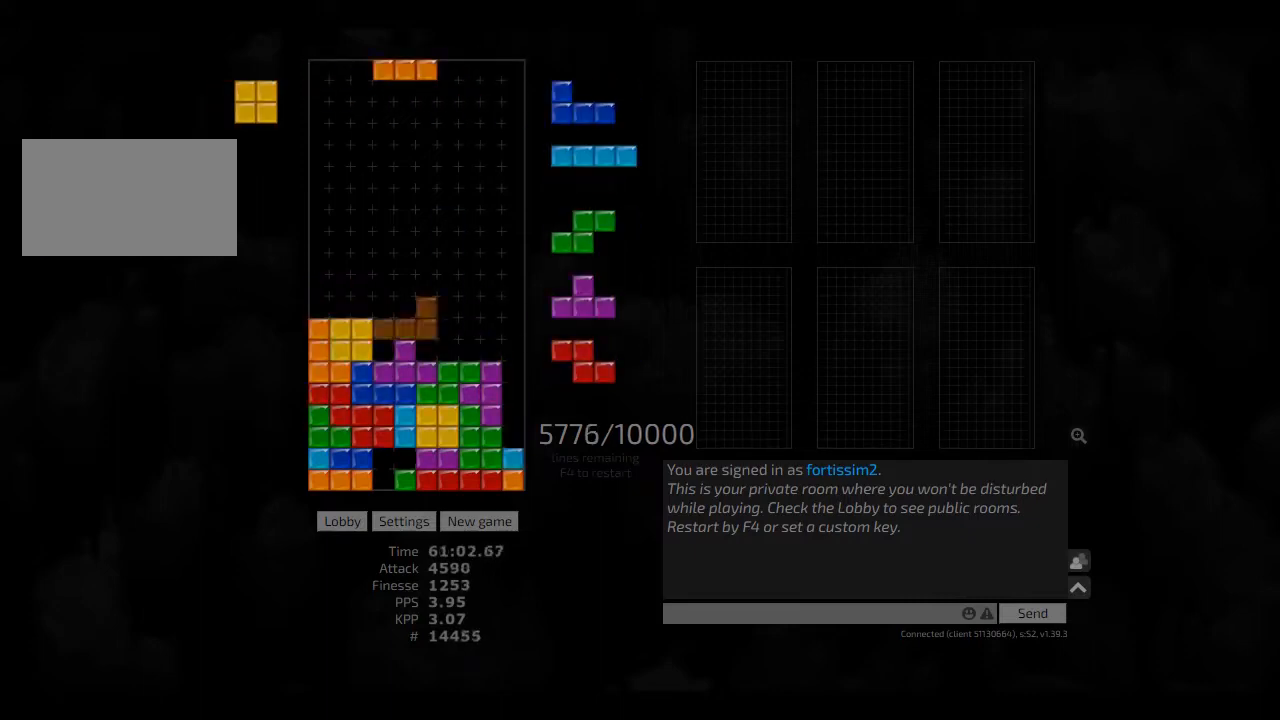
{"keys": ["right"], "events": [[83, "hl", "down"], [83, "right", "down"], [166, "hd", "up"], [208, "hl", "up"], [250, "left", "down"], [250, "right", "up"], [333, "hd", "down"], [333, "left", "up"], [416, "ccw", "down"], [416, "right", "down"], [500, "ccw", "up"], [500, "hd", "up"]]}